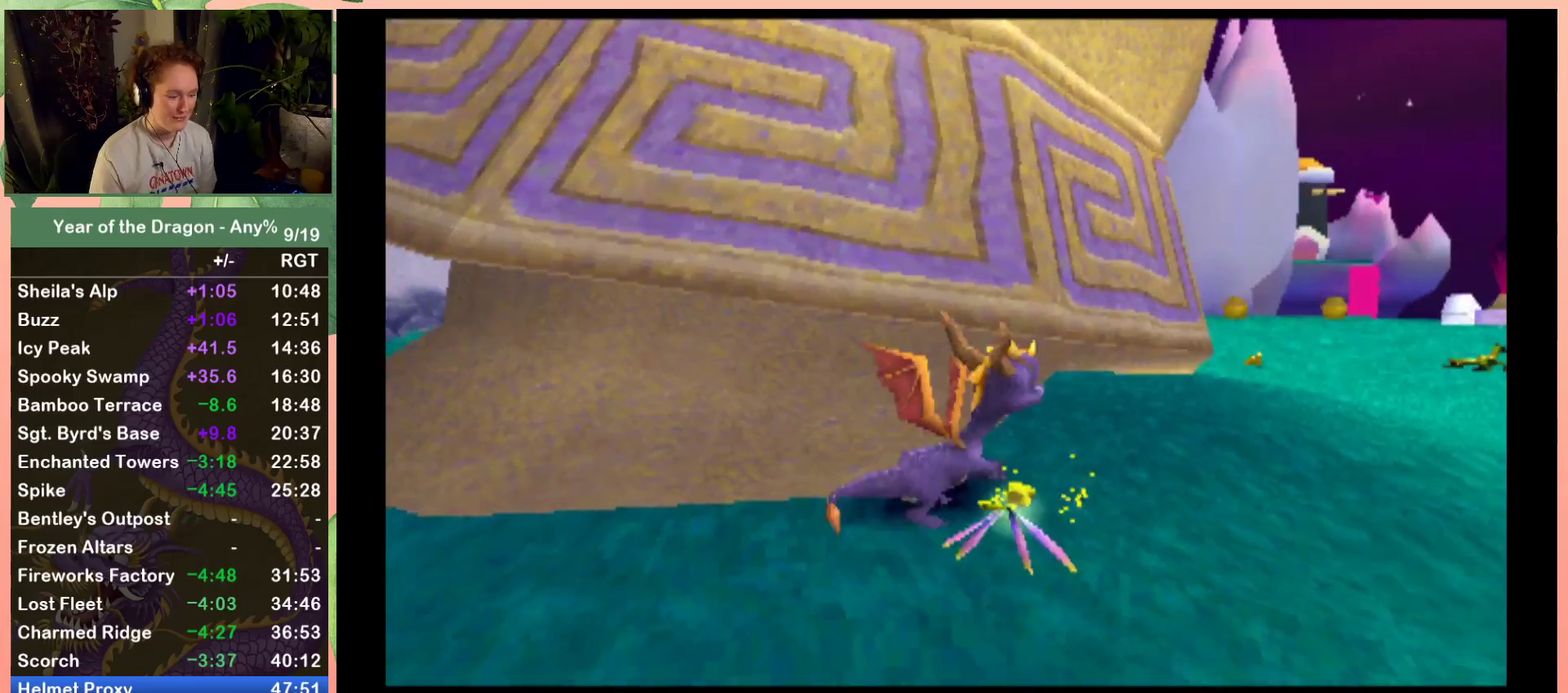
Gameplay with a controller (Xbox layout); each line is a JSON object with the inputs held at the frame after it. "events" lists button and stick changes between this image and that frame as [ms after this image, input, new state], when the widget could be followed in between. Not read: L3 R3.
{"buttons": [], "left_stick": "center", "right_stick": "center", "events": [[301, "L2", "down"], [434, "L2", "up"]]}
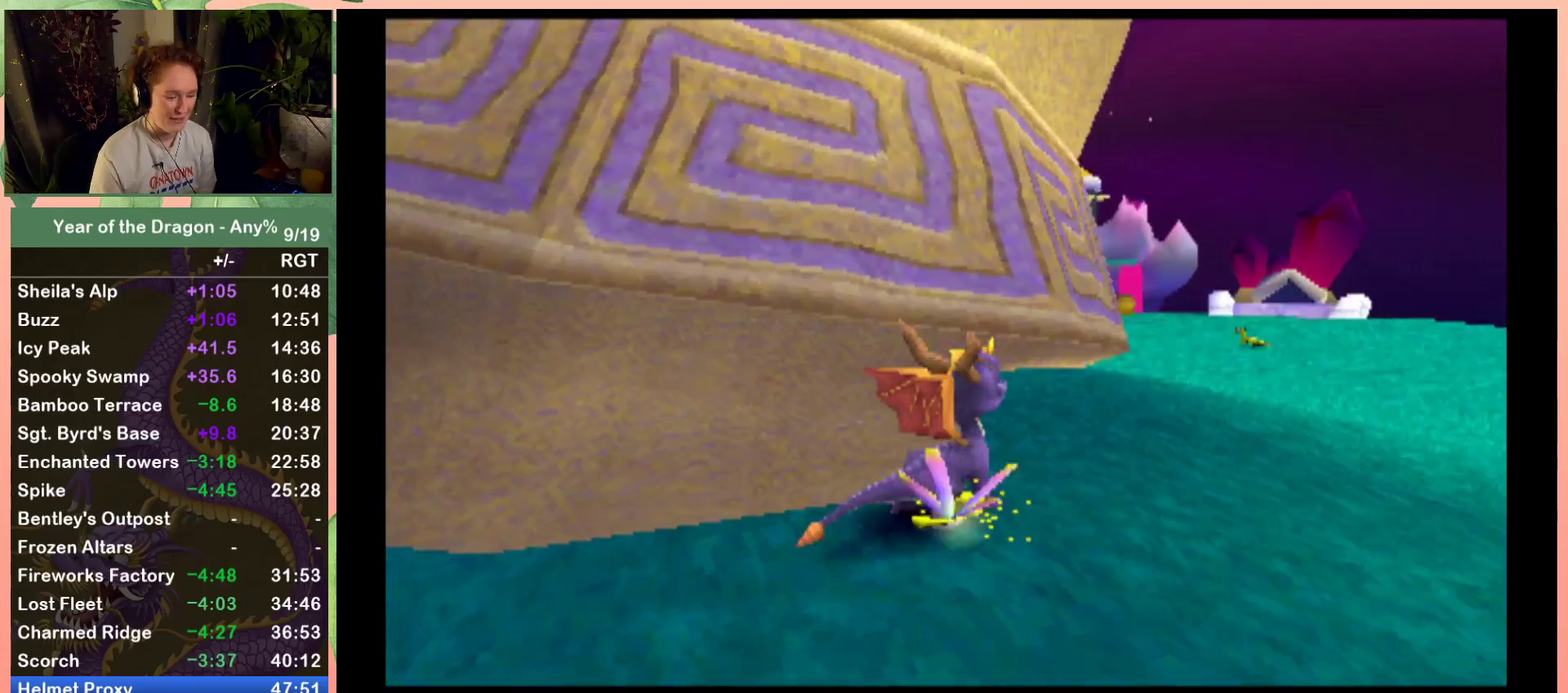
{"buttons": ["DPAD_UP"], "left_stick": "center", "right_stick": "center", "events": [[133, "L2", "down"], [200, "L2", "up"], [467, "DPAD_UP", "down"]]}
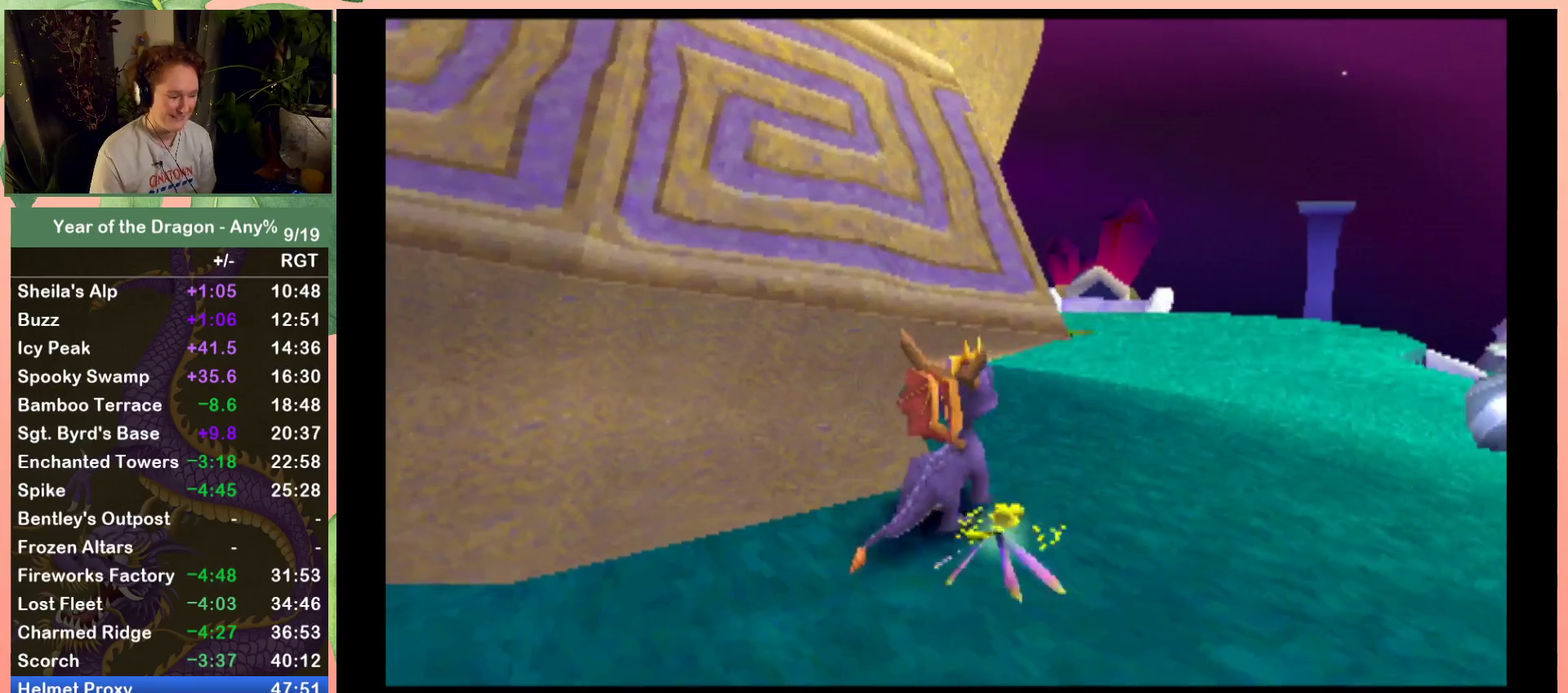
{"buttons": [], "left_stick": "center", "right_stick": "center", "events": [[67, "DPAD_UP", "up"], [334, "DPAD_RIGHT", "down"], [434, "DPAD_RIGHT", "up"]]}
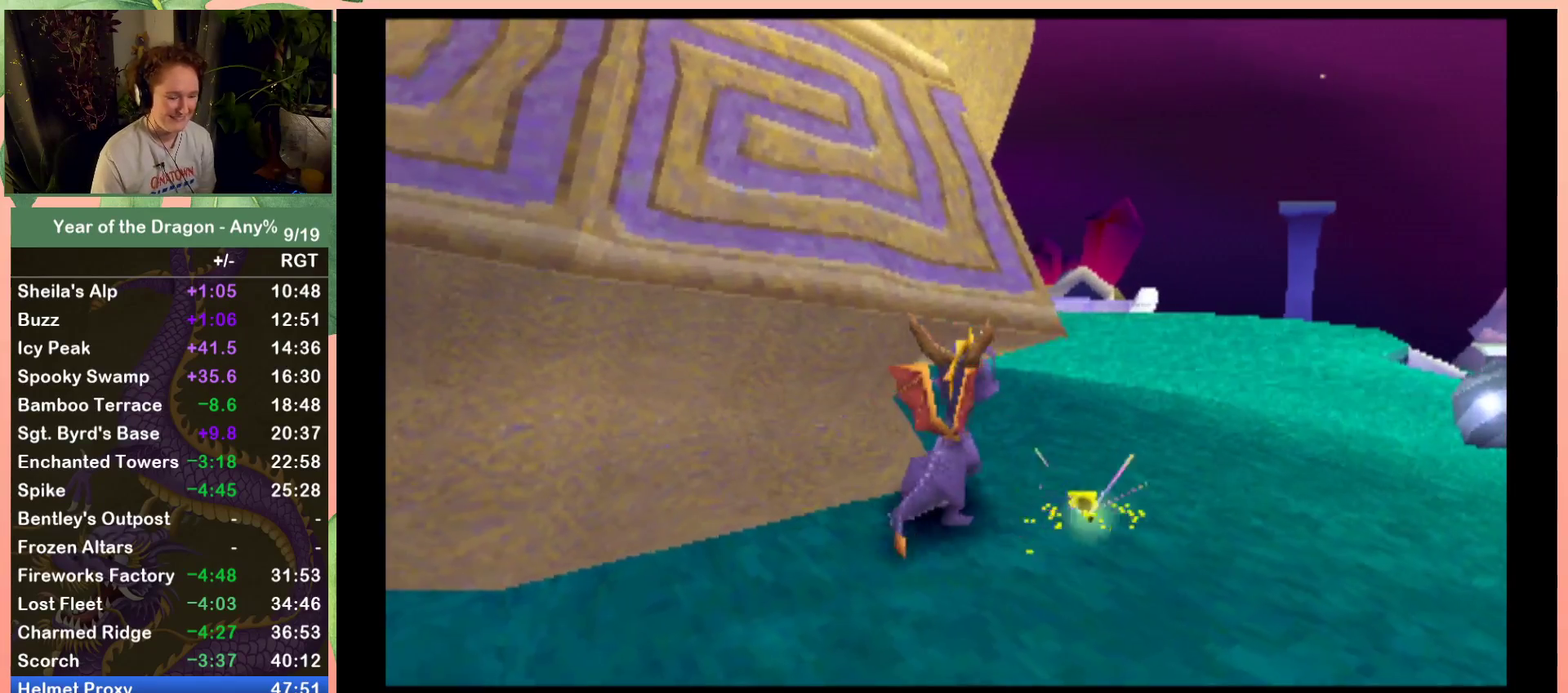
{"buttons": [], "left_stick": "center", "right_stick": "center", "events": [[100, "DPAD_UP", "down"], [233, "DPAD_UP", "up"]]}
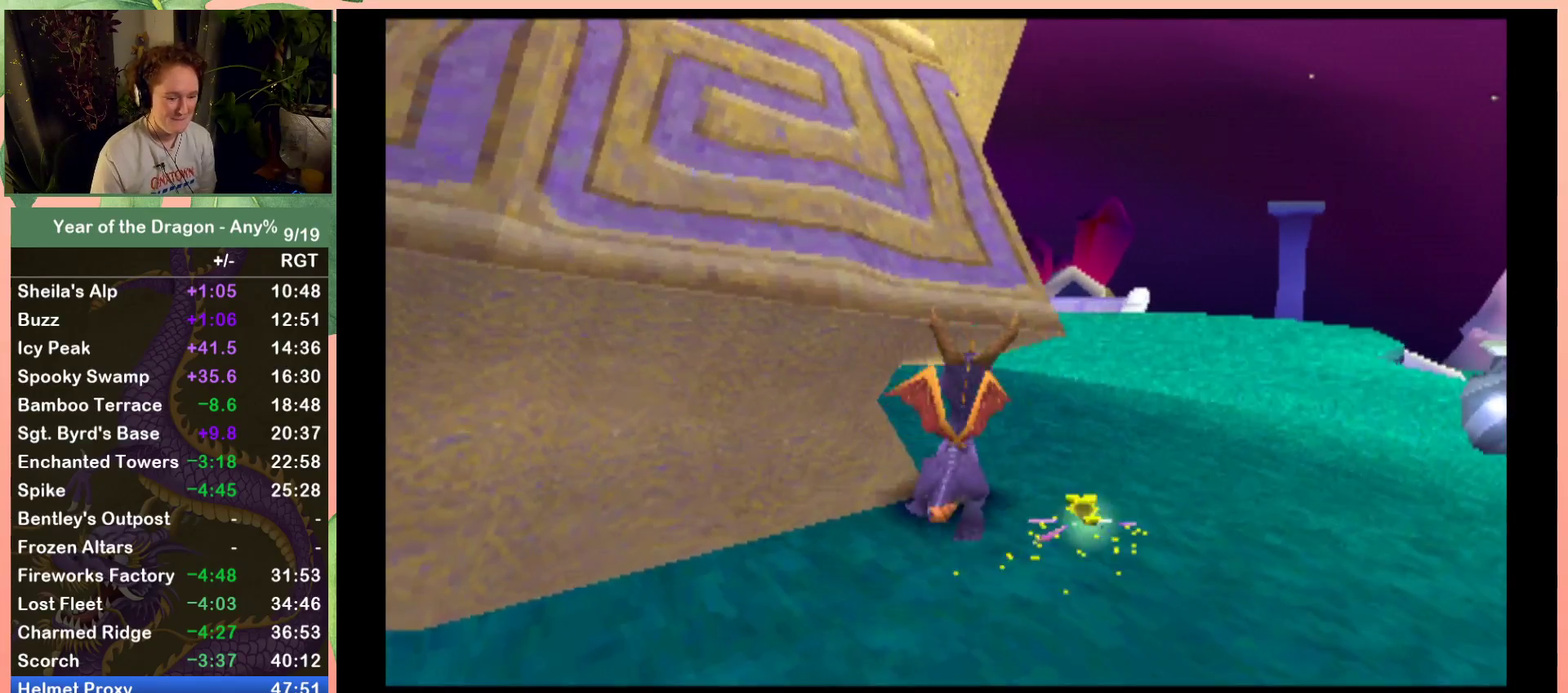
{"buttons": [], "left_stick": "center", "right_stick": "center", "events": [[200, "DPAD_UP", "down"], [334, "DPAD_UP", "up"]]}
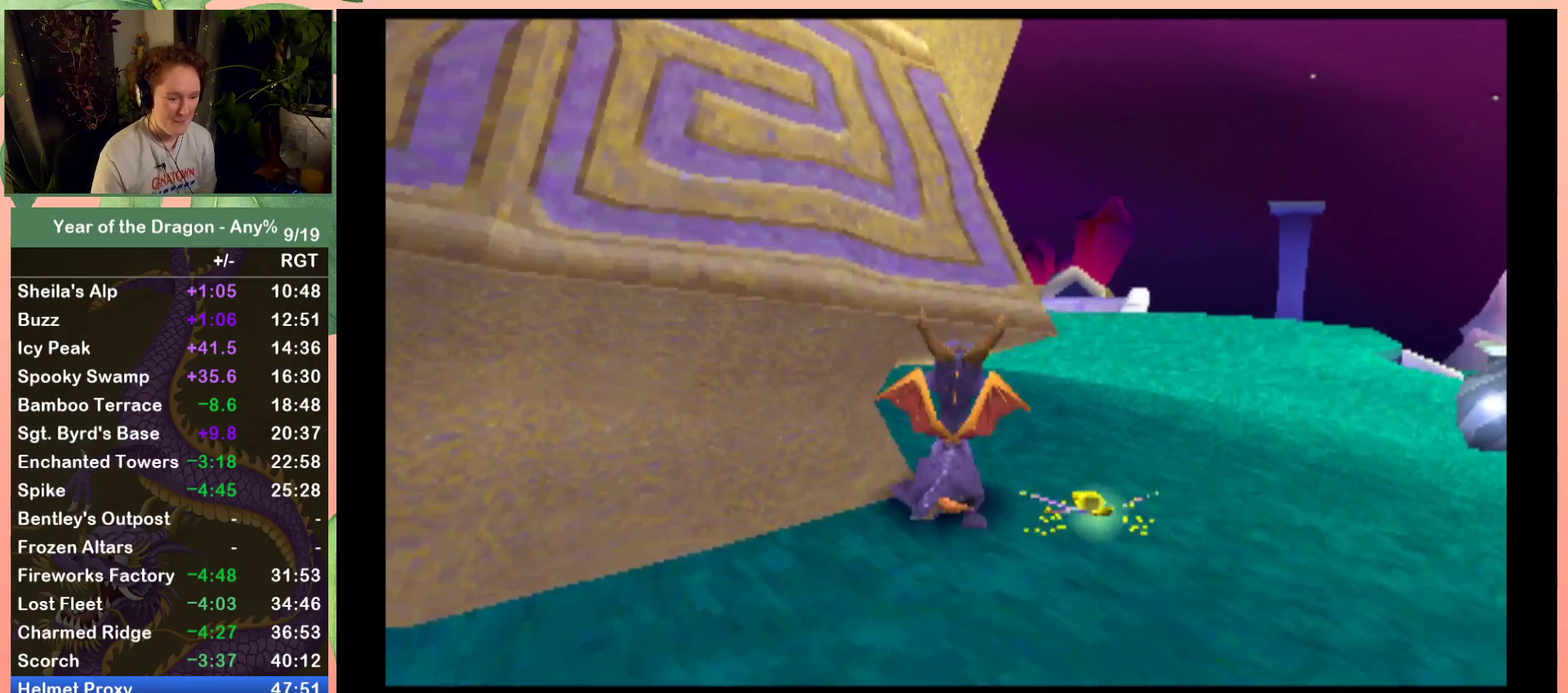
{"buttons": [], "left_stick": "center", "right_stick": "center", "events": [[433, "DPAD_UP", "down"], [500, "DPAD_UP", "up"]]}
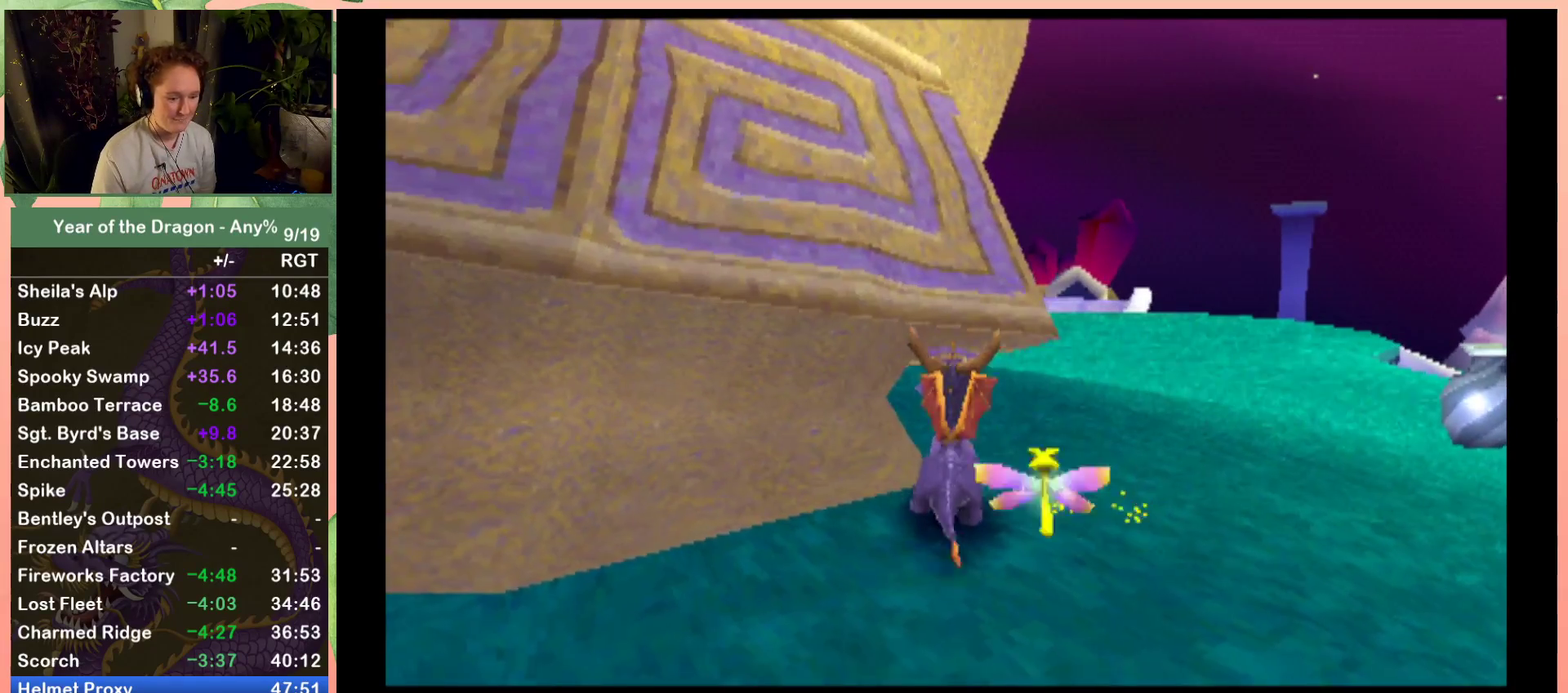
{"buttons": [], "left_stick": "center", "right_stick": "center", "events": []}
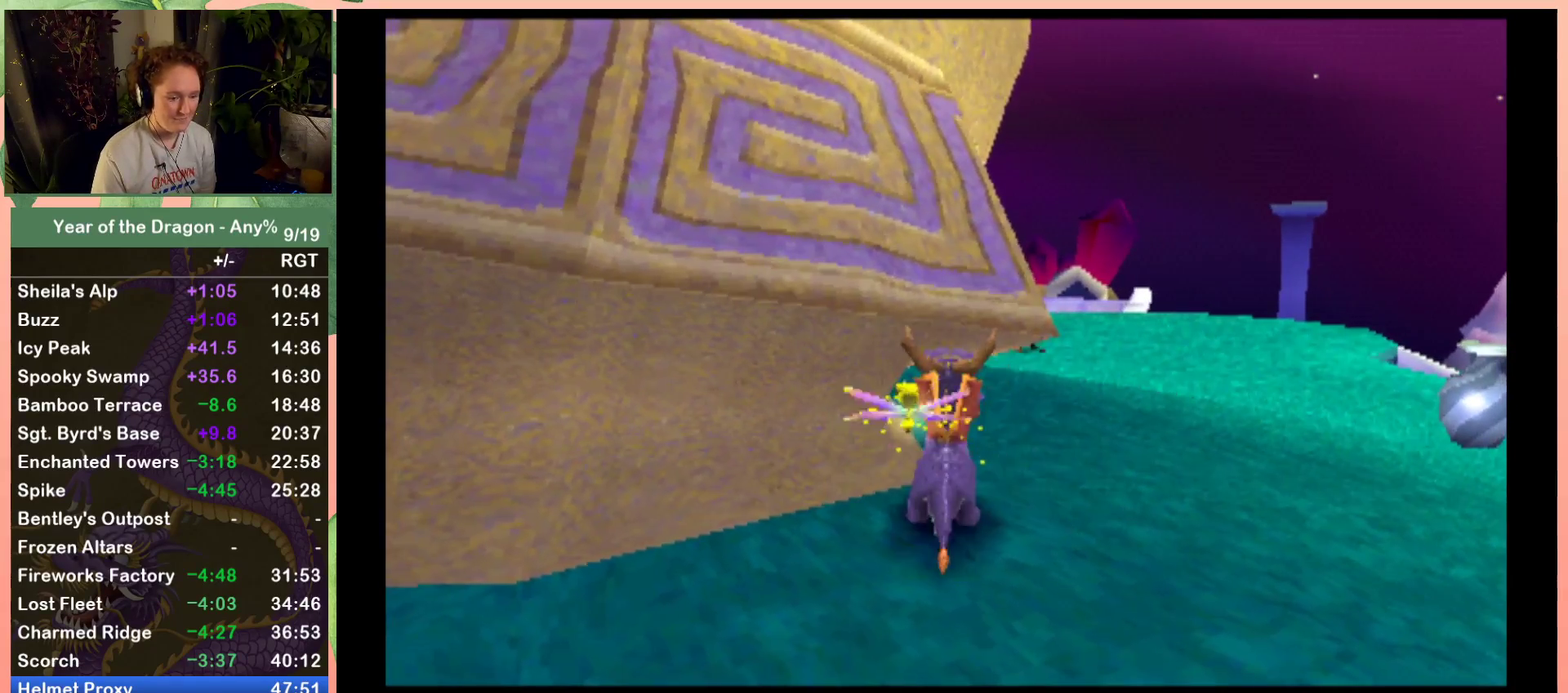
{"buttons": ["L2", "DPAD_UP", "DPAD_RIGHT"], "left_stick": "center", "right_stick": "center", "events": [[166, "X", "down"], [333, "DPAD_UP", "down"], [367, "DPAD_RIGHT", "down"], [367, "L2", "down"], [367, "X", "up"]]}
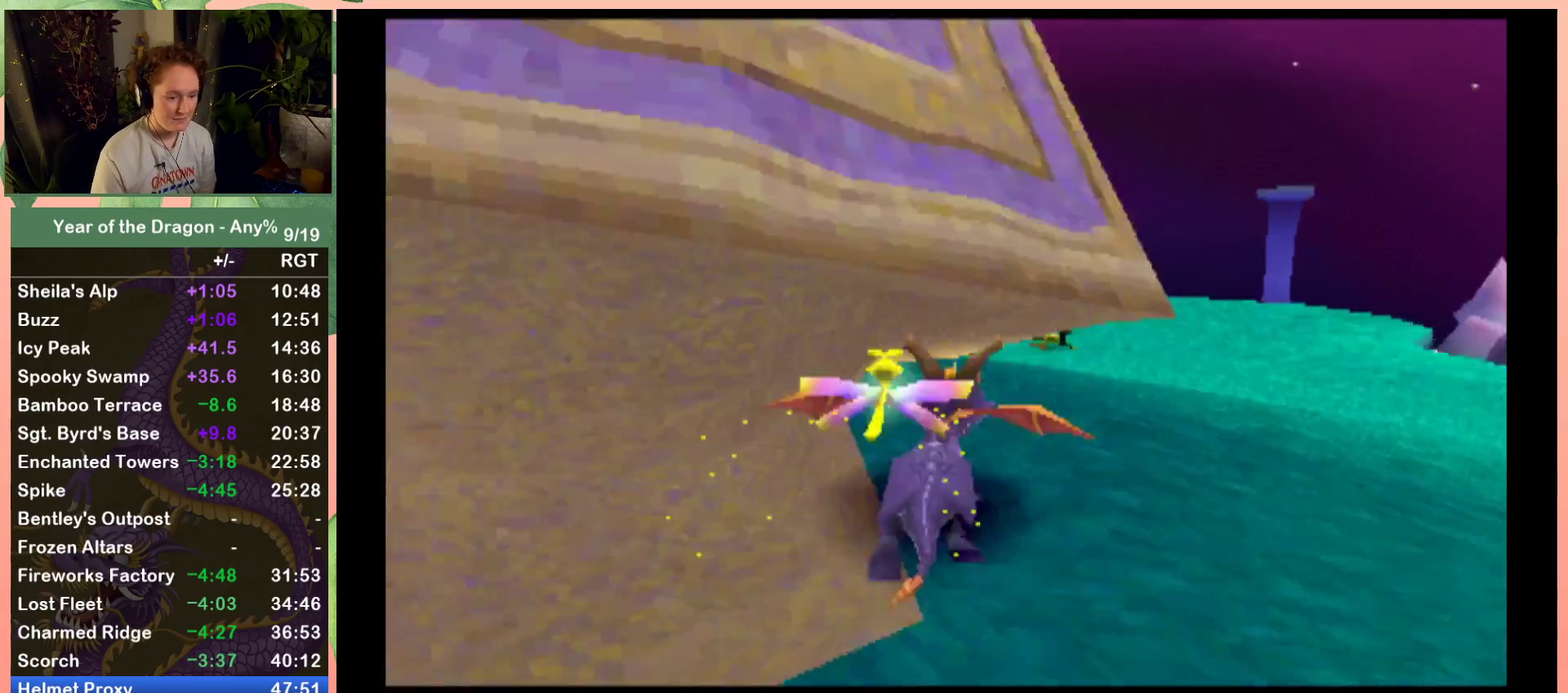
{"buttons": ["L2", "DPAD_UP", "DPAD_RIGHT"], "left_stick": "center", "right_stick": "center", "events": []}
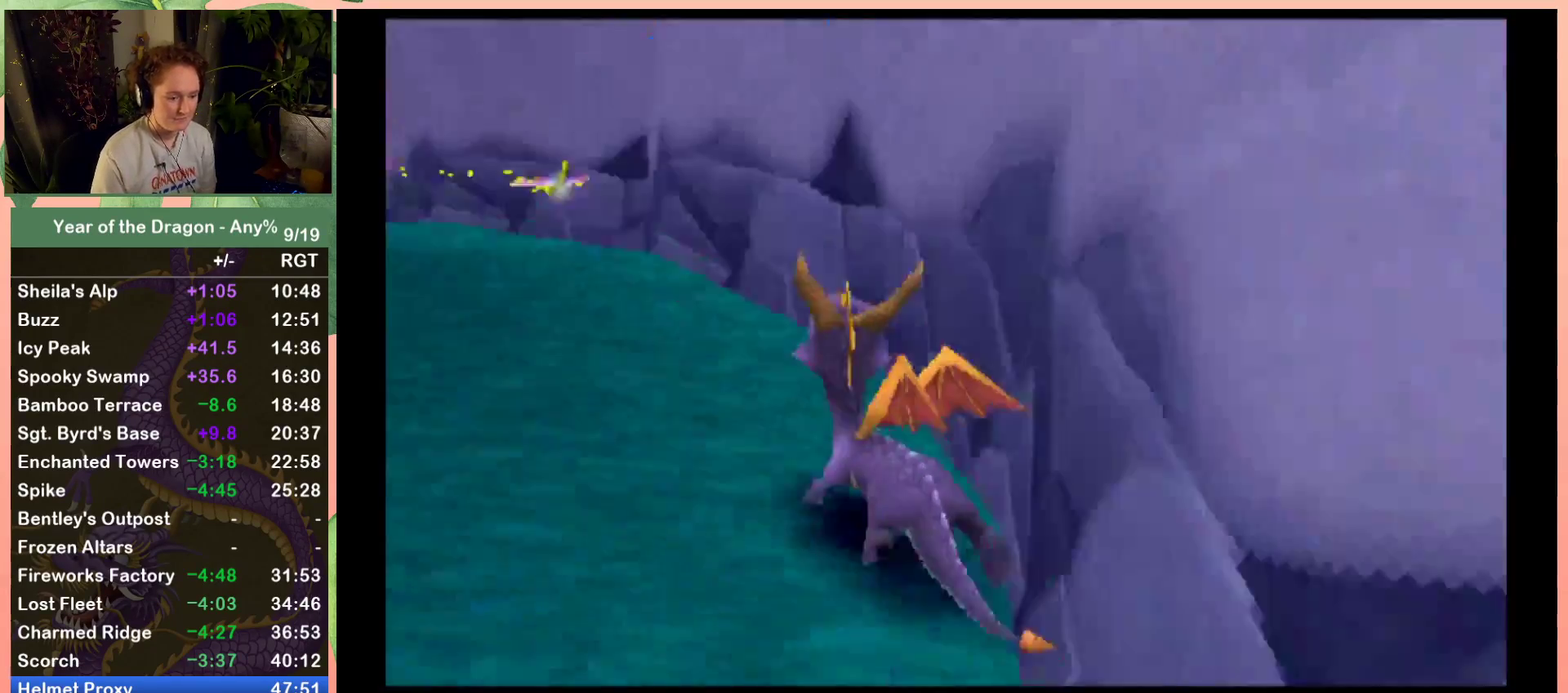
{"buttons": ["L2", "DPAD_DOWN", "DPAD_RIGHT"], "left_stick": "center", "right_stick": "center", "events": [[66, "DPAD_RIGHT", "up"], [100, "DPAD_LEFT", "down"], [100, "DPAD_UP", "up"], [133, "DPAD_DOWN", "down"], [333, "DPAD_LEFT", "up"], [400, "DPAD_RIGHT", "down"]]}
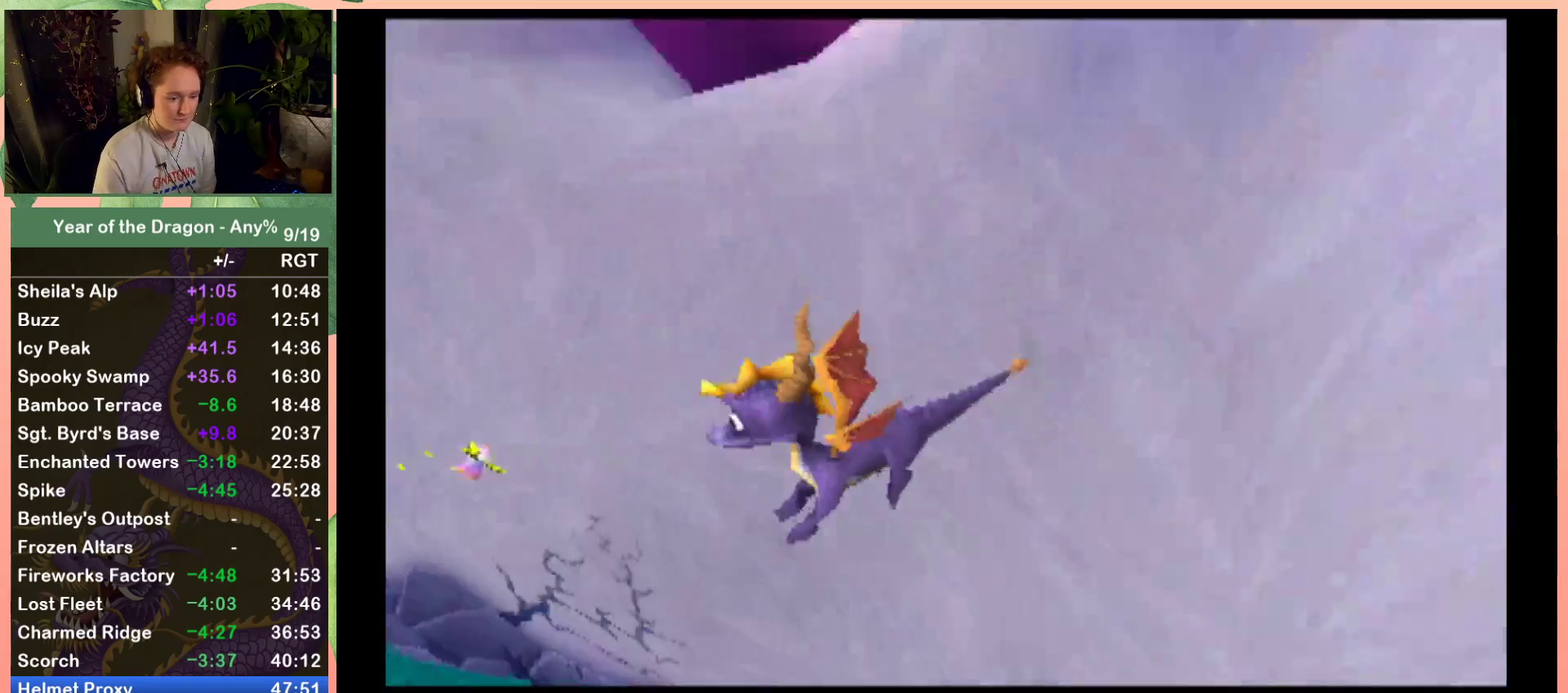
{"buttons": ["L2", "DPAD_RIGHT"], "left_stick": "center", "right_stick": "center", "events": [[100, "DPAD_DOWN", "up"]]}
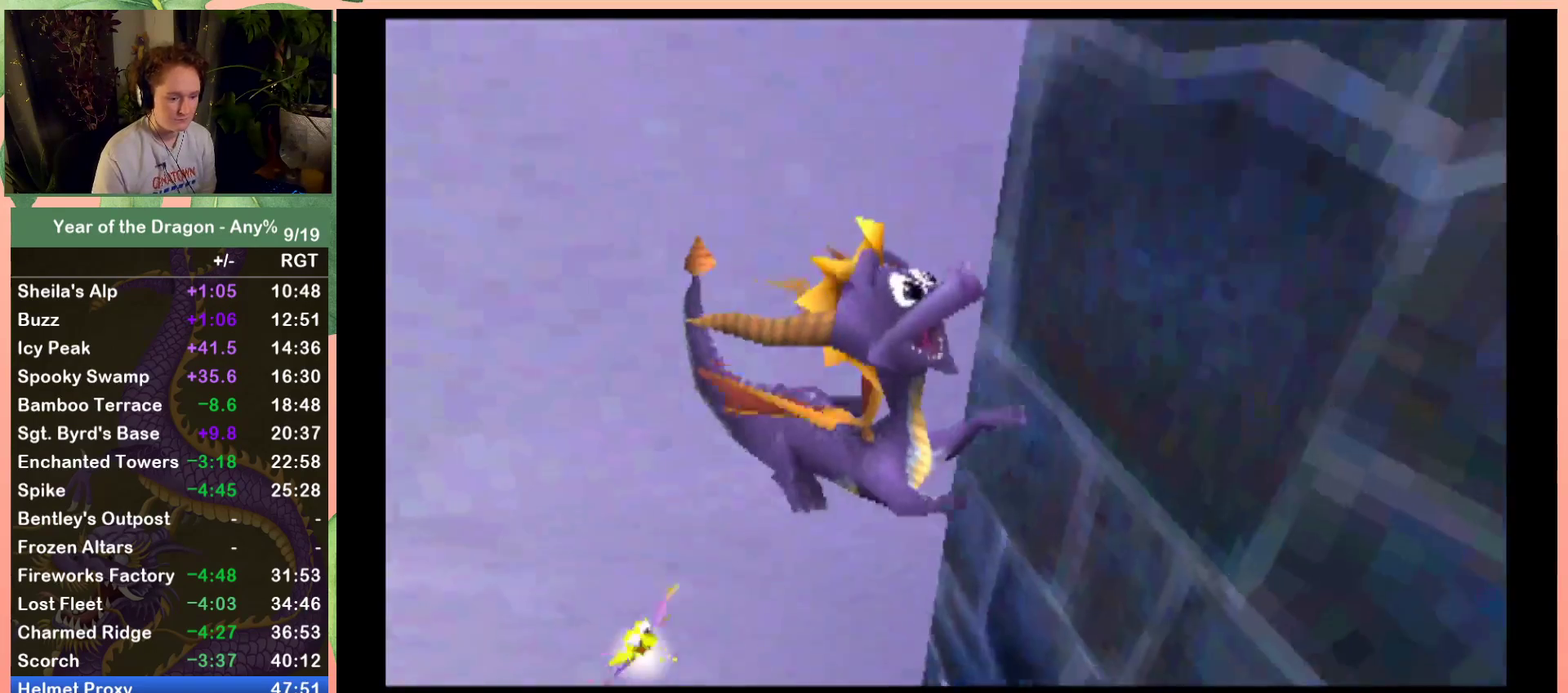
{"buttons": ["DPAD_RIGHT"], "left_stick": "center", "right_stick": "center", "events": [[66, "DPAD_UP", "down"], [200, "L2", "up"], [400, "DPAD_UP", "up"]]}
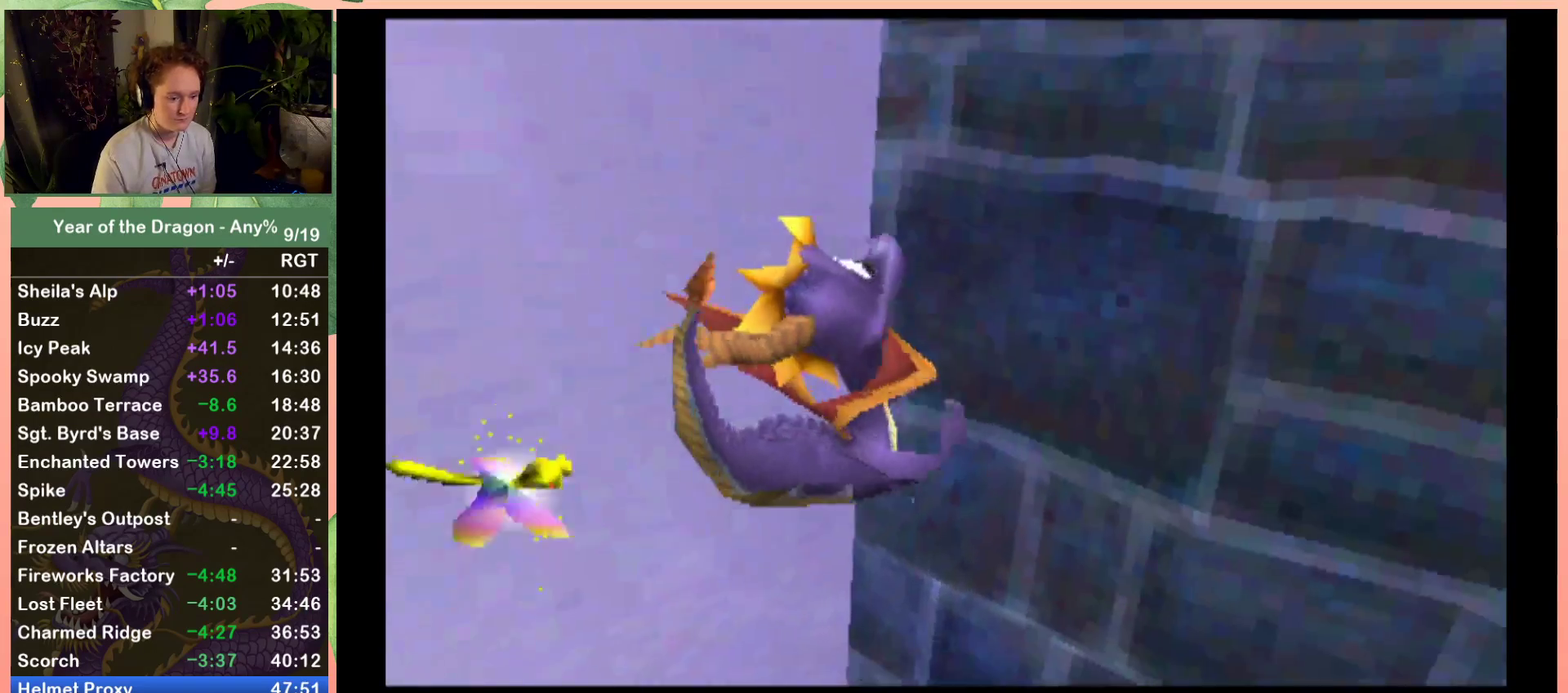
{"buttons": ["DPAD_DOWN", "DPAD_RIGHT"], "left_stick": "center", "right_stick": "center", "events": [[200, "DPAD_DOWN", "down"]]}
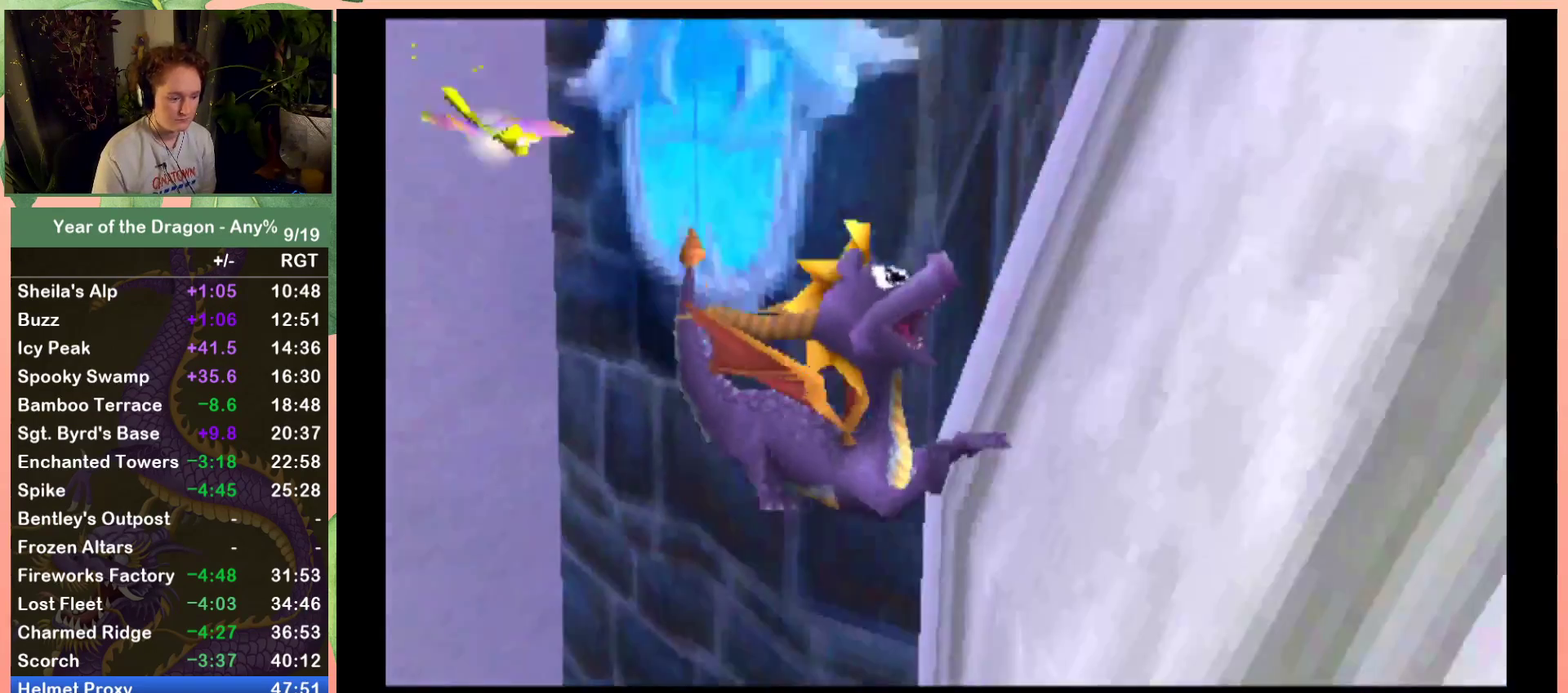
{"buttons": ["A", "X", "DPAD_RIGHT"], "left_stick": "center", "right_stick": "center", "events": [[66, "DPAD_DOWN", "up"], [333, "X", "down"], [400, "A", "down"]]}
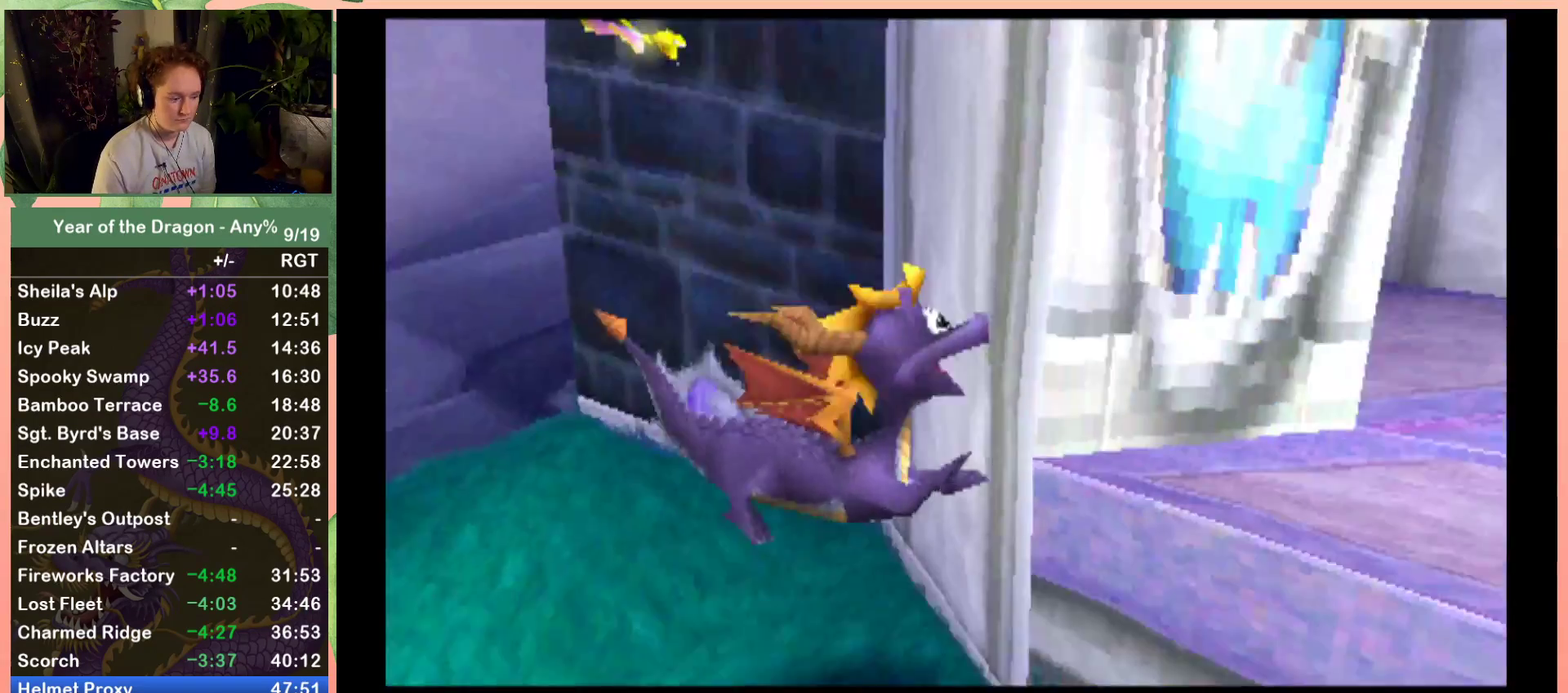
{"buttons": ["X"], "left_stick": "center", "right_stick": "center", "events": [[234, "A", "up"], [367, "DPAD_RIGHT", "up"]]}
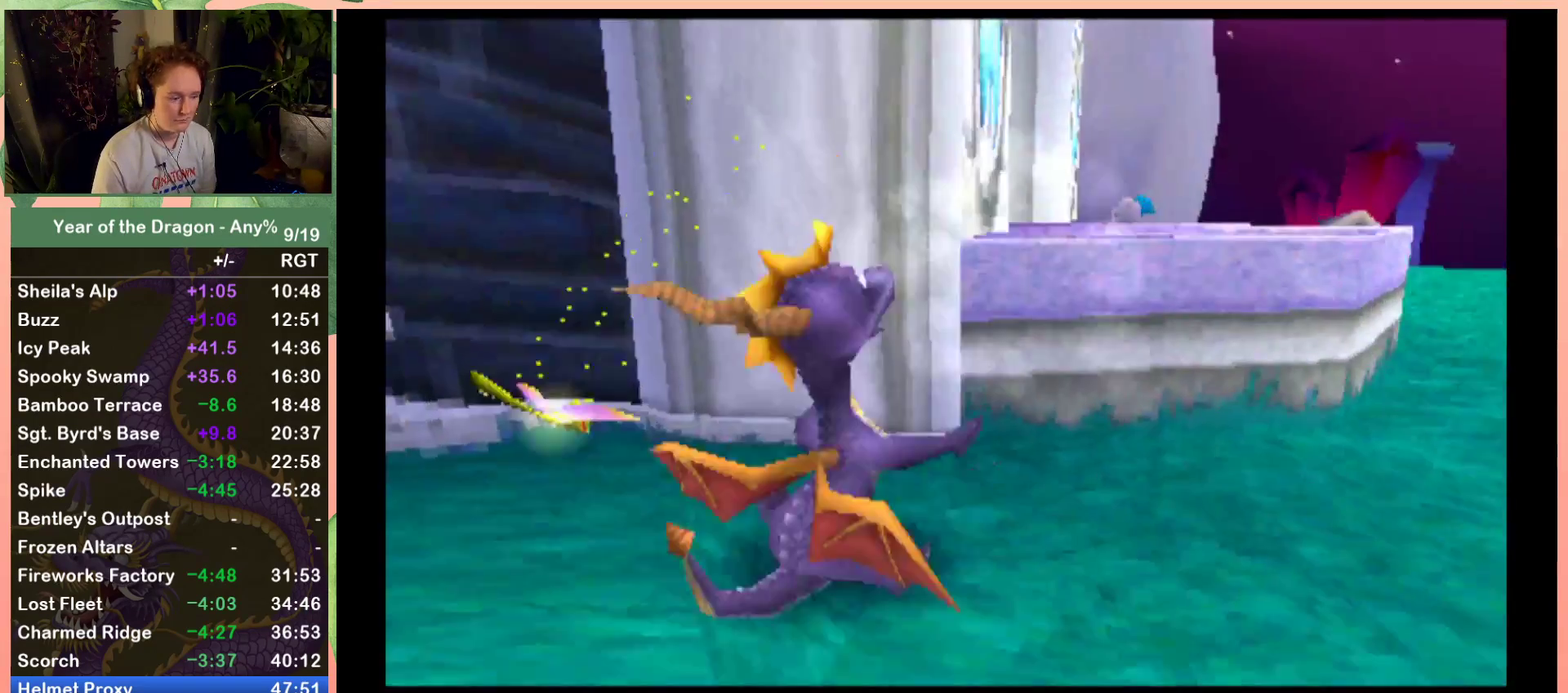
{"buttons": ["A", "X", "DPAD_RIGHT"], "left_stick": "center", "right_stick": "center", "events": [[133, "DPAD_RIGHT", "down"], [433, "A", "down"]]}
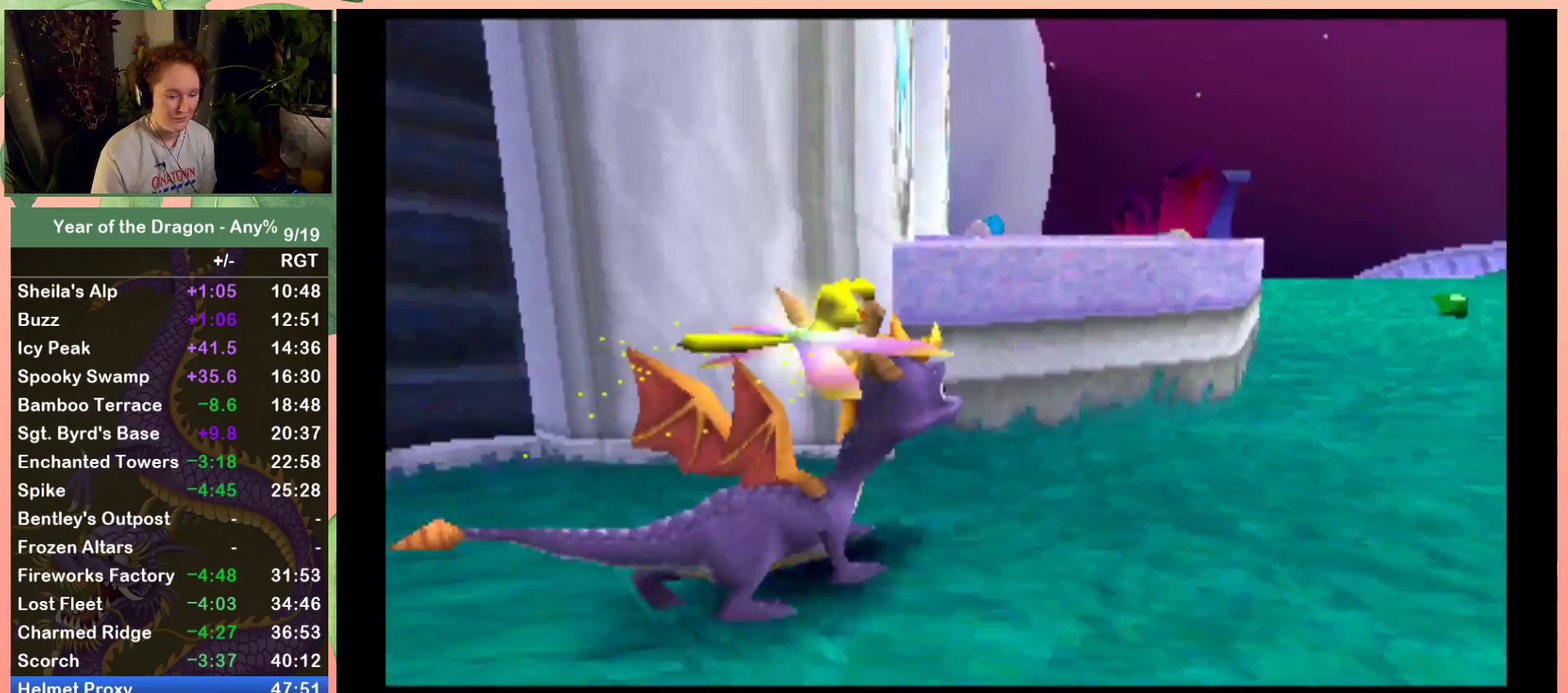
{"buttons": ["X", "DPAD_RIGHT"], "left_stick": "center", "right_stick": "center", "events": [[134, "A", "up"], [267, "DPAD_RIGHT", "up"], [467, "DPAD_RIGHT", "down"]]}
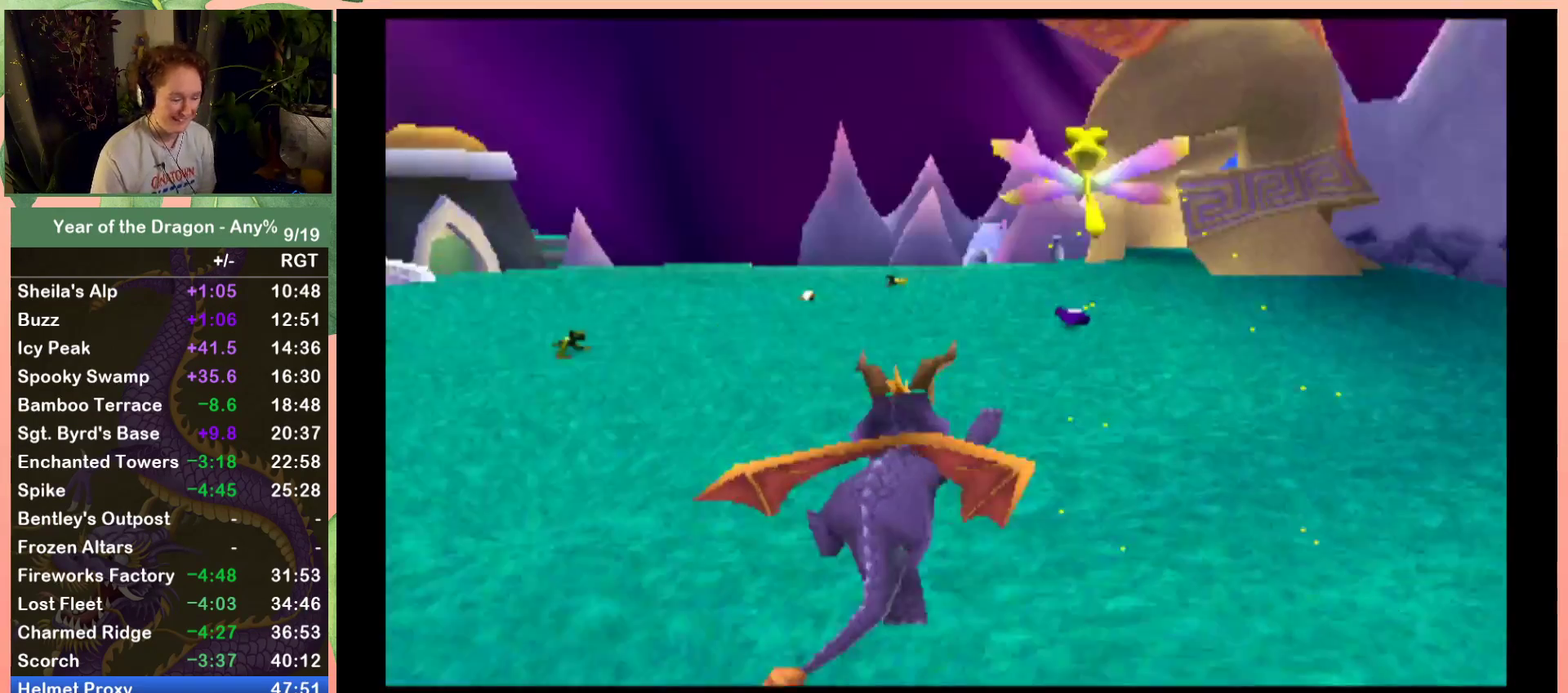
{"buttons": ["X"], "left_stick": "center", "right_stick": "center", "events": [[133, "DPAD_RIGHT", "up"], [300, "DPAD_RIGHT", "down"], [433, "DPAD_RIGHT", "up"]]}
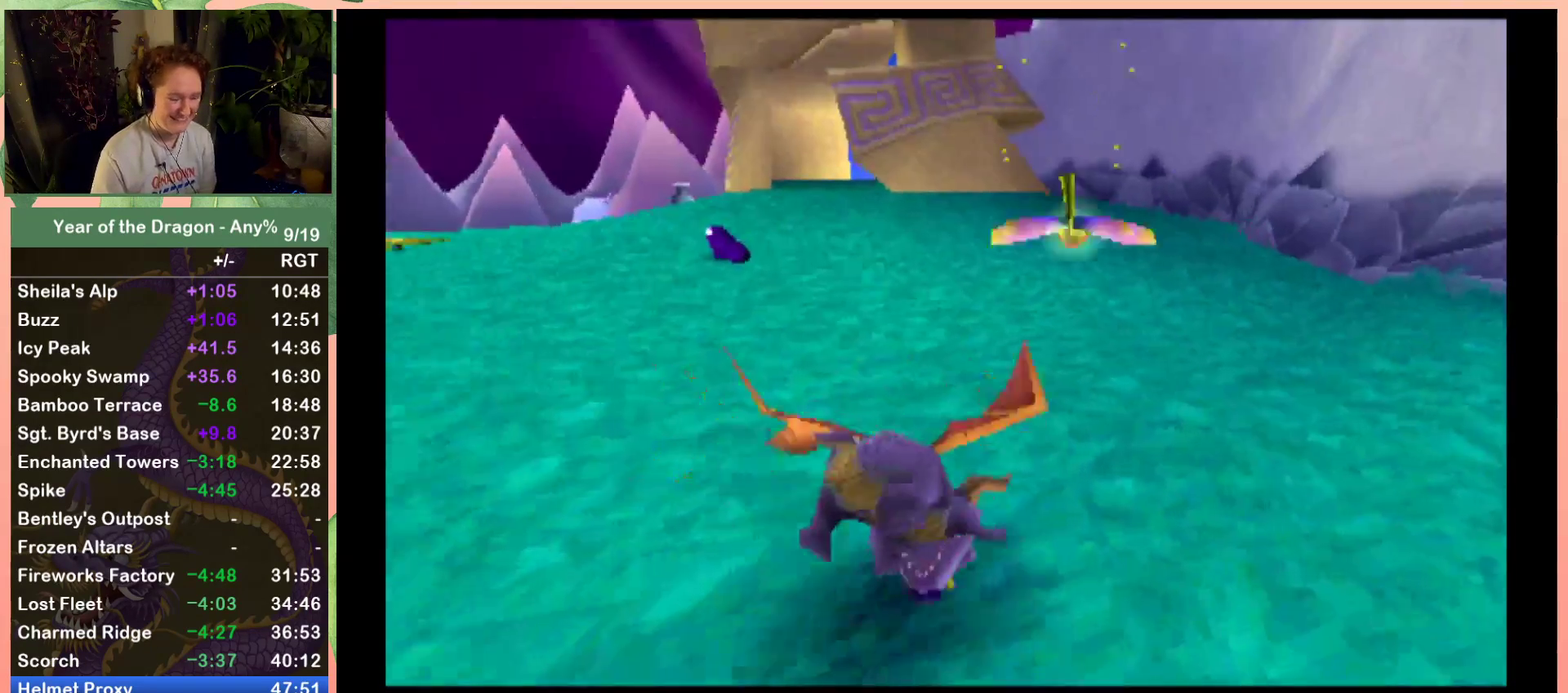
{"buttons": ["X"], "left_stick": "center", "right_stick": "center", "events": [[200, "DPAD_LEFT", "down"], [300, "DPAD_LEFT", "up"]]}
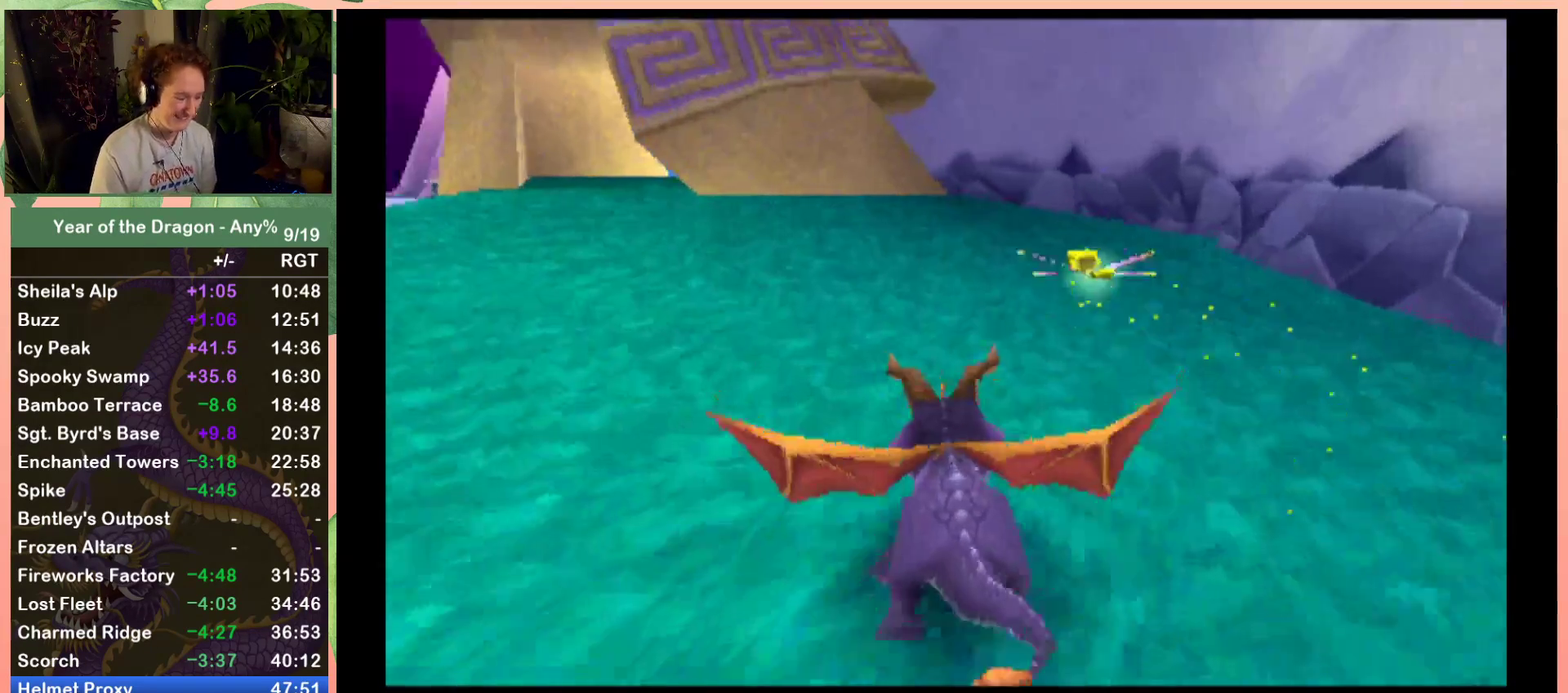
{"buttons": ["X"], "left_stick": "center", "right_stick": "center", "events": [[300, "DPAD_RIGHT", "down"], [400, "DPAD_RIGHT", "up"]]}
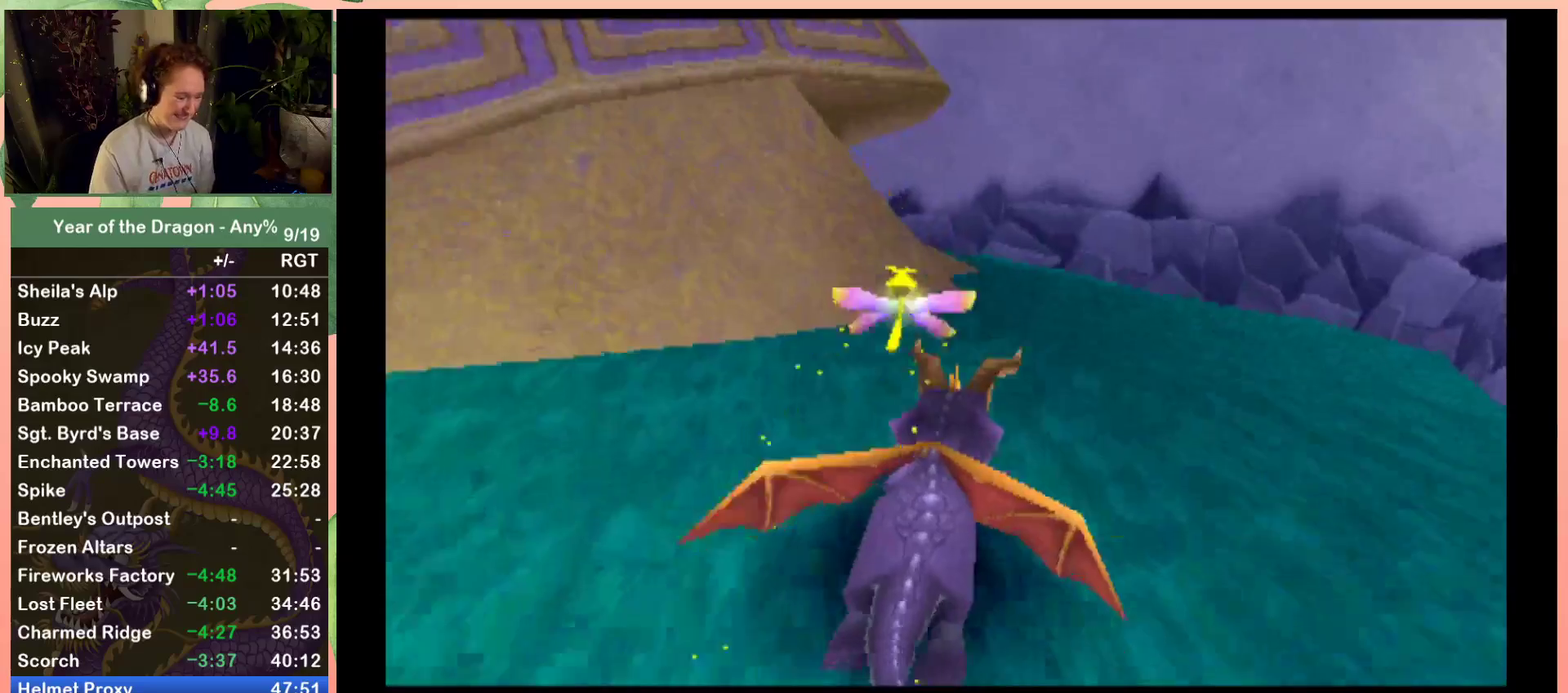
{"buttons": ["DPAD_LEFT"], "left_stick": "center", "right_stick": "center", "events": [[300, "DPAD_LEFT", "down"], [501, "X", "up"]]}
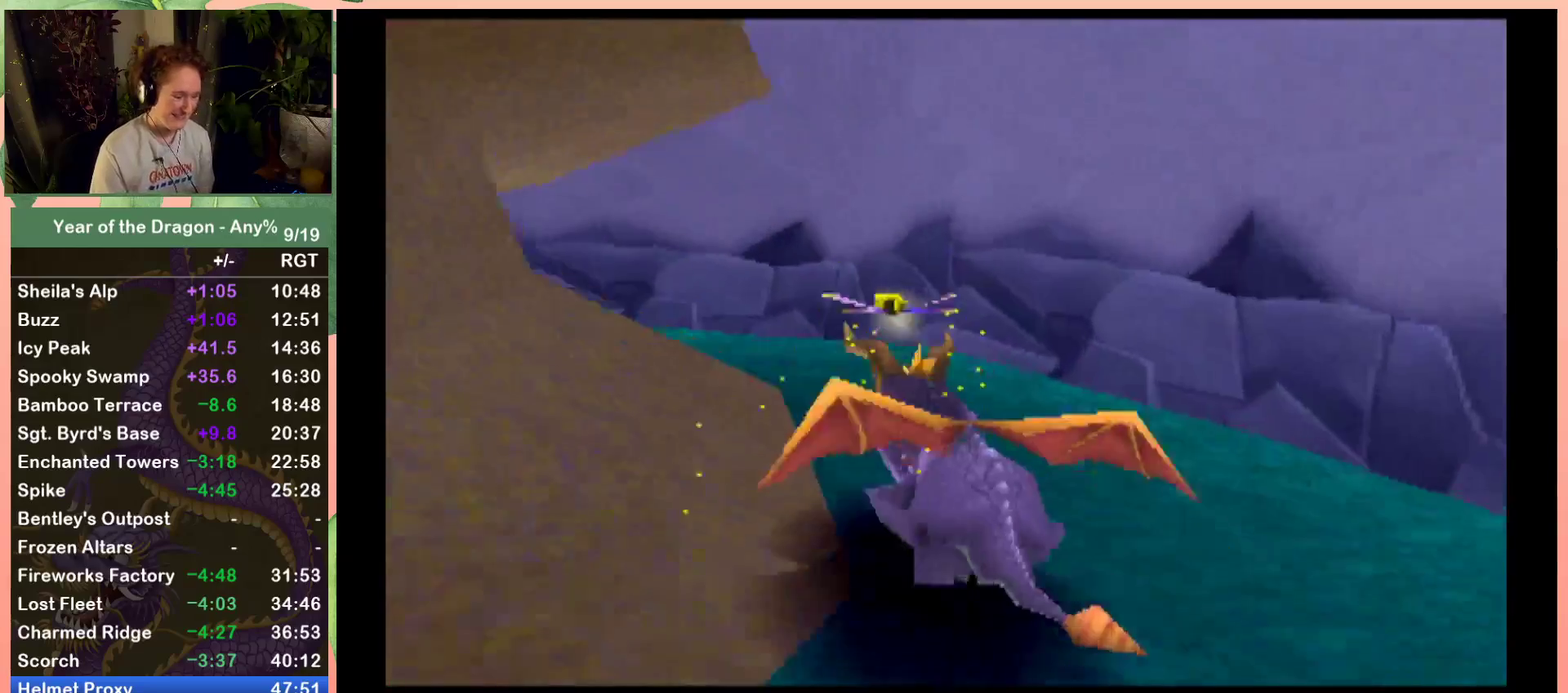
{"buttons": ["R2"], "left_stick": "center", "right_stick": "center", "events": [[166, "DPAD_LEFT", "up"], [233, "R2", "down"]]}
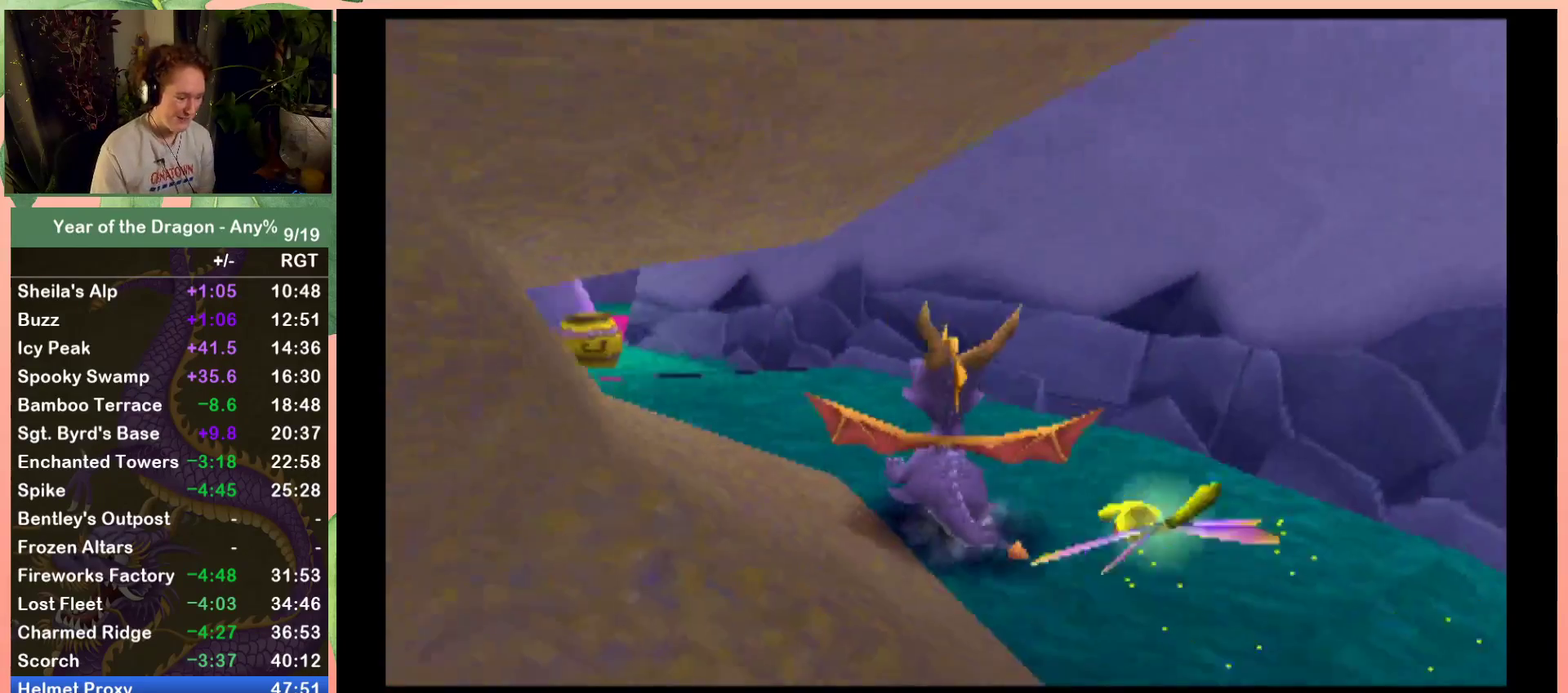
{"buttons": ["R2"], "left_stick": "center", "right_stick": "center", "events": [[33, "DPAD_LEFT", "down"], [200, "DPAD_LEFT", "up"], [234, "R2", "up"], [400, "DPAD_LEFT", "down"], [400, "R2", "down"], [467, "DPAD_LEFT", "up"]]}
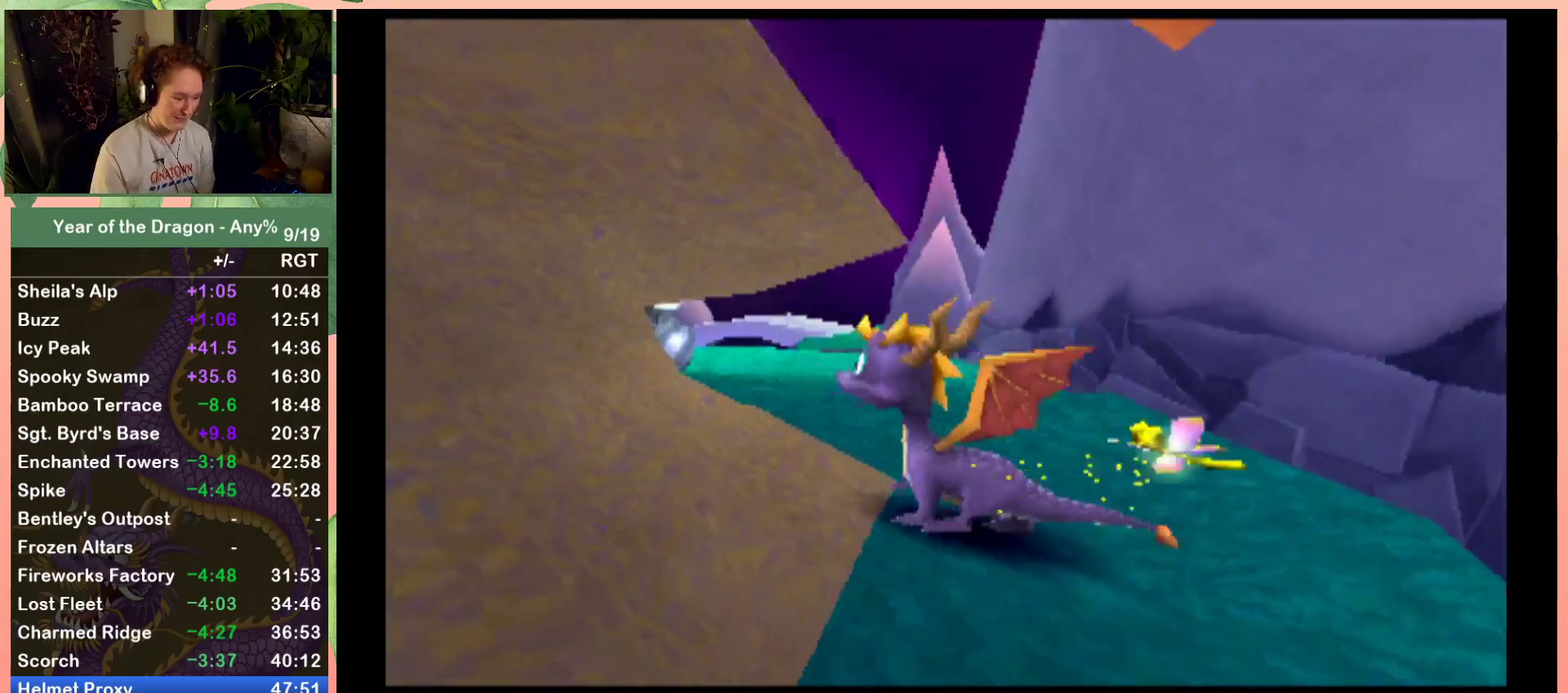
{"buttons": [], "left_stick": "center", "right_stick": "center", "events": [[66, "DPAD_UP", "down"], [300, "DPAD_UP", "up"], [300, "R2", "up"]]}
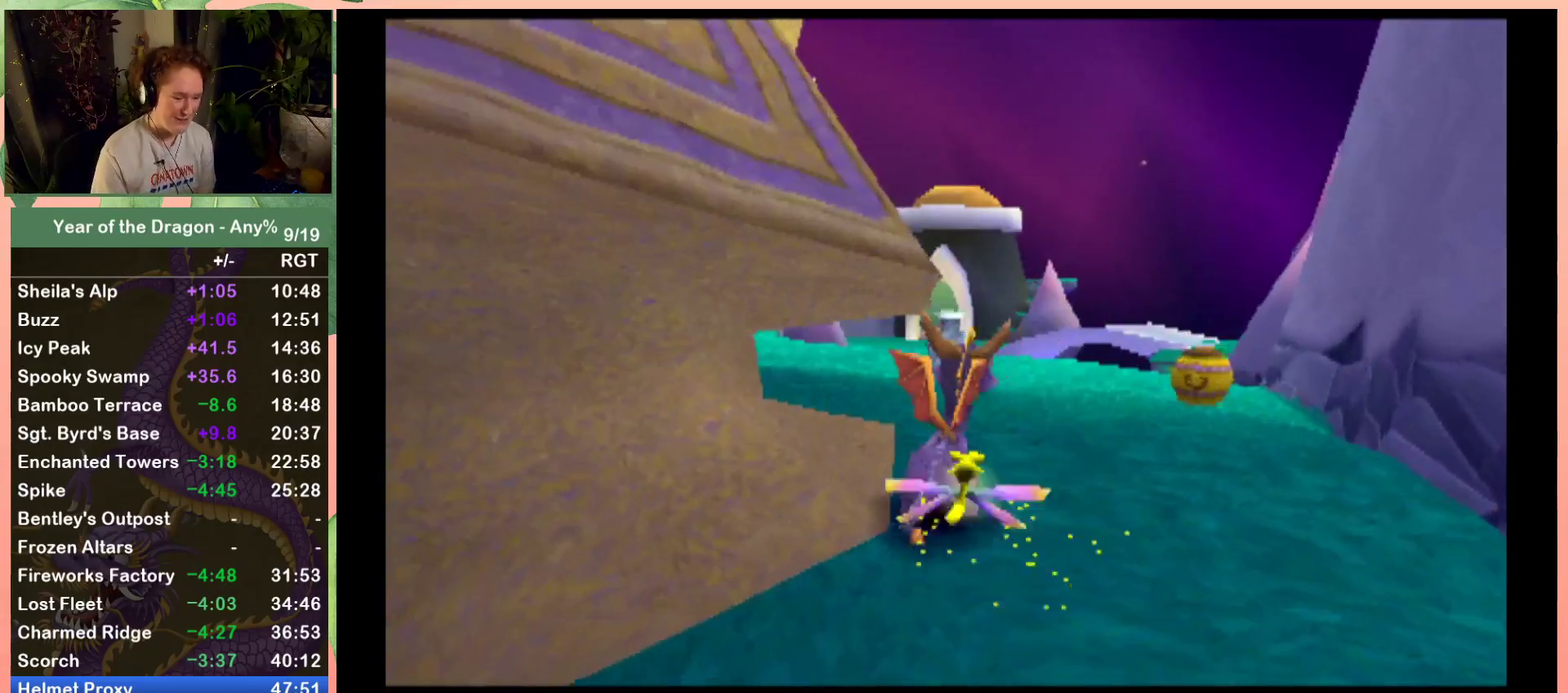
{"buttons": [], "left_stick": "center", "right_stick": "center", "events": [[67, "DPAD_LEFT", "down"], [67, "R2", "down"], [200, "DPAD_LEFT", "up"], [300, "DPAD_UP", "down"], [467, "R2", "up"], [501, "DPAD_UP", "up"]]}
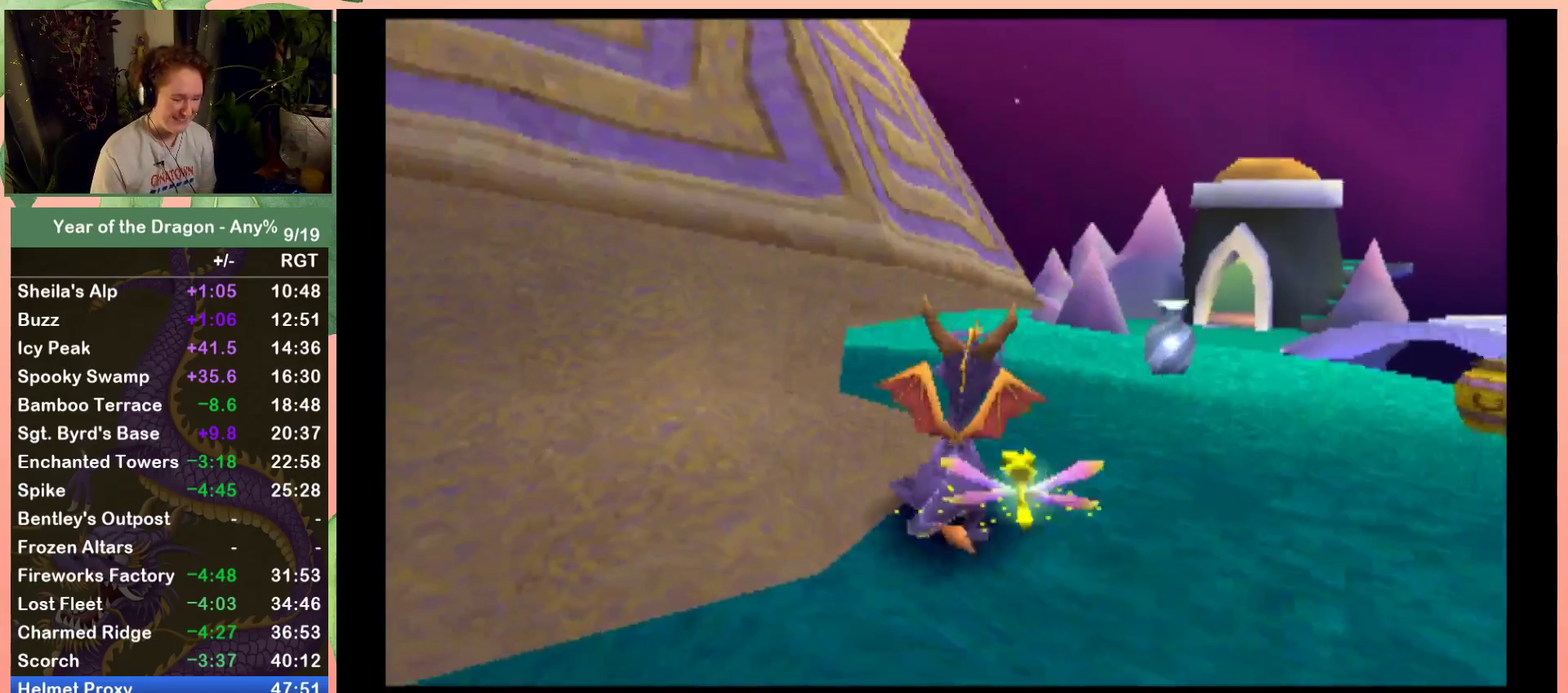
{"buttons": ["R2"], "left_stick": "center", "right_stick": "center", "events": [[333, "DPAD_LEFT", "down"], [333, "R2", "down"], [467, "DPAD_LEFT", "up"]]}
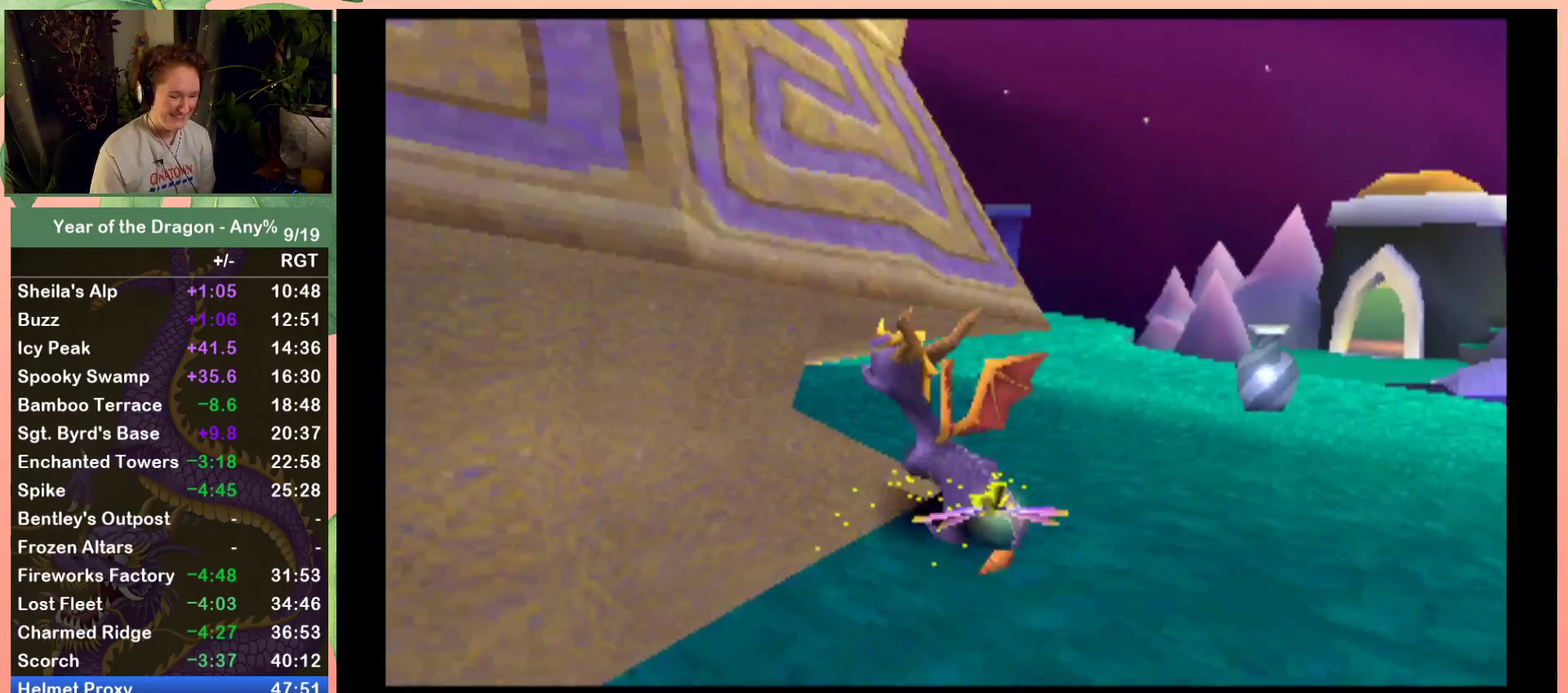
{"buttons": [], "left_stick": "center", "right_stick": "center", "events": [[167, "DPAD_UP", "down"], [167, "R2", "up"], [334, "DPAD_UP", "up"]]}